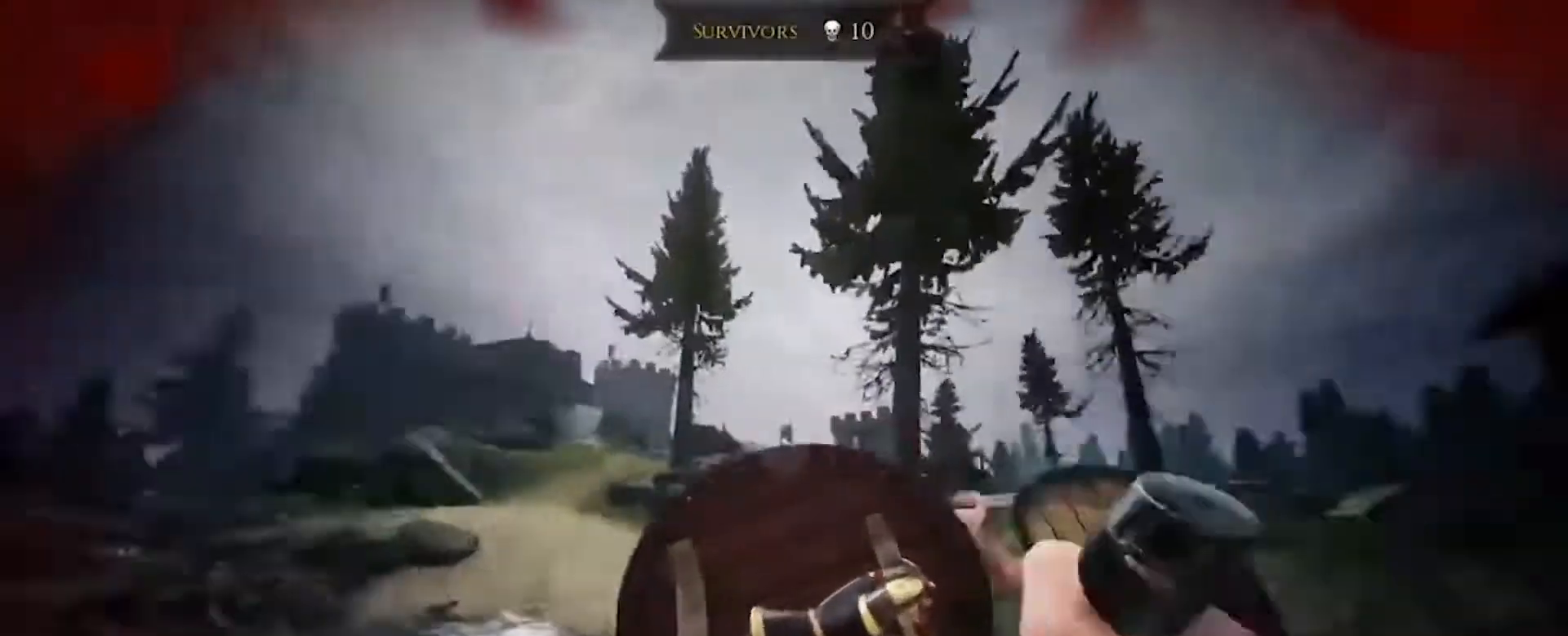
Gameplay with keyboard and mouse; each line is a JSON object with the keys and mouse buttons held at the frame after it. "events" lists presses ("down") and releases ("up") of "a", "ctrl", "d", "e", "q", "s", "shift", "space", "w", "mouse_left", "mouse_wheel", "mouse_right", "mouse_mb4" and "mouse_mb5" between this image and that frame as [ms after this image, input, new state], when the widget could be followed in between. "mouse_left", "mouse_wheel", "mouse_right", "mouse_mb4", "mouse_mb5" = the "left", "wheel", "right", "mb4", "mb5" buttons of the "mouse" list. No other keys are recorded. "wheel" means that the mouse wheel is clicked or scrolled. Mouse movement is not recorded.
{"keys": ["a", "s"], "mouse": ["right"], "events": []}
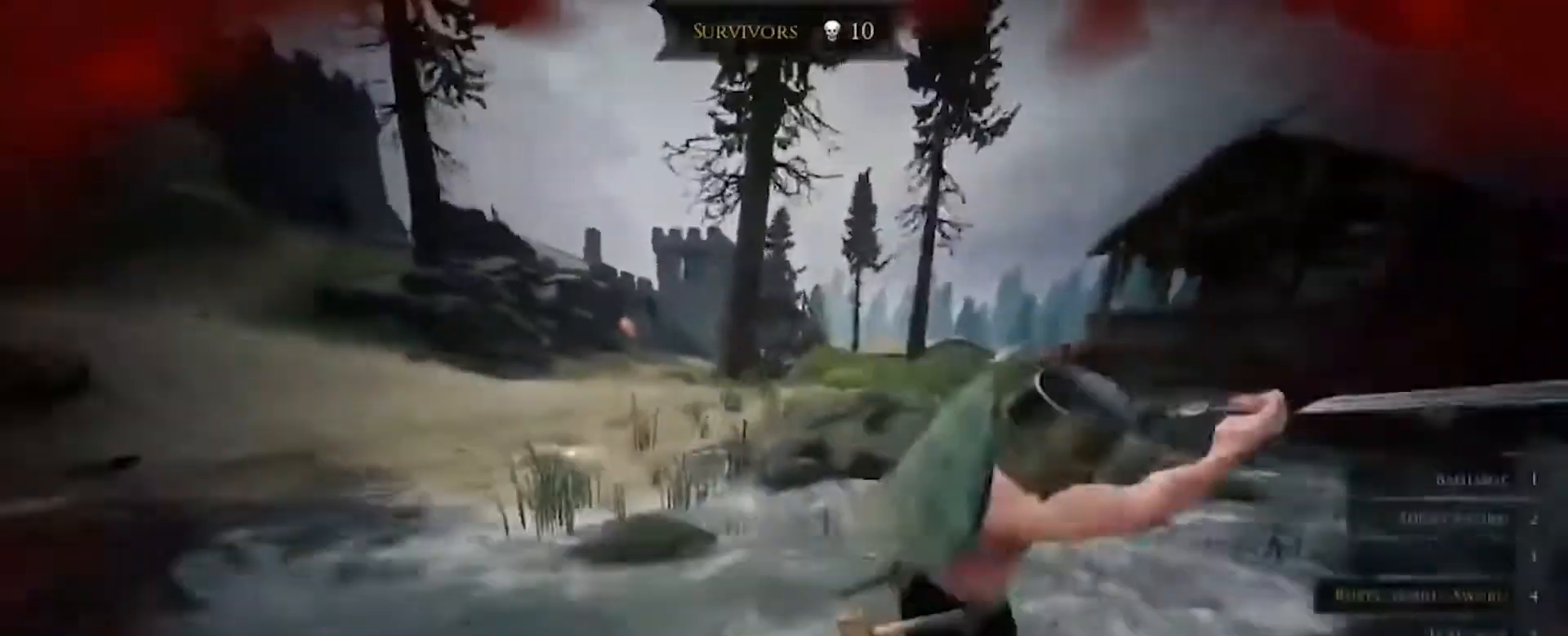
{"keys": ["a", "s"], "mouse": ["right"], "events": [[166, "s", "up"], [200, "a", "up"], [200, "mouse_right", "up"], [267, "a", "down"], [267, "d", "down"], [333, "mouse_left", "down"], [400, "d", "up"], [400, "mouse_left", "up"], [500, "mouse_right", "down"], [500, "s", "down"]]}
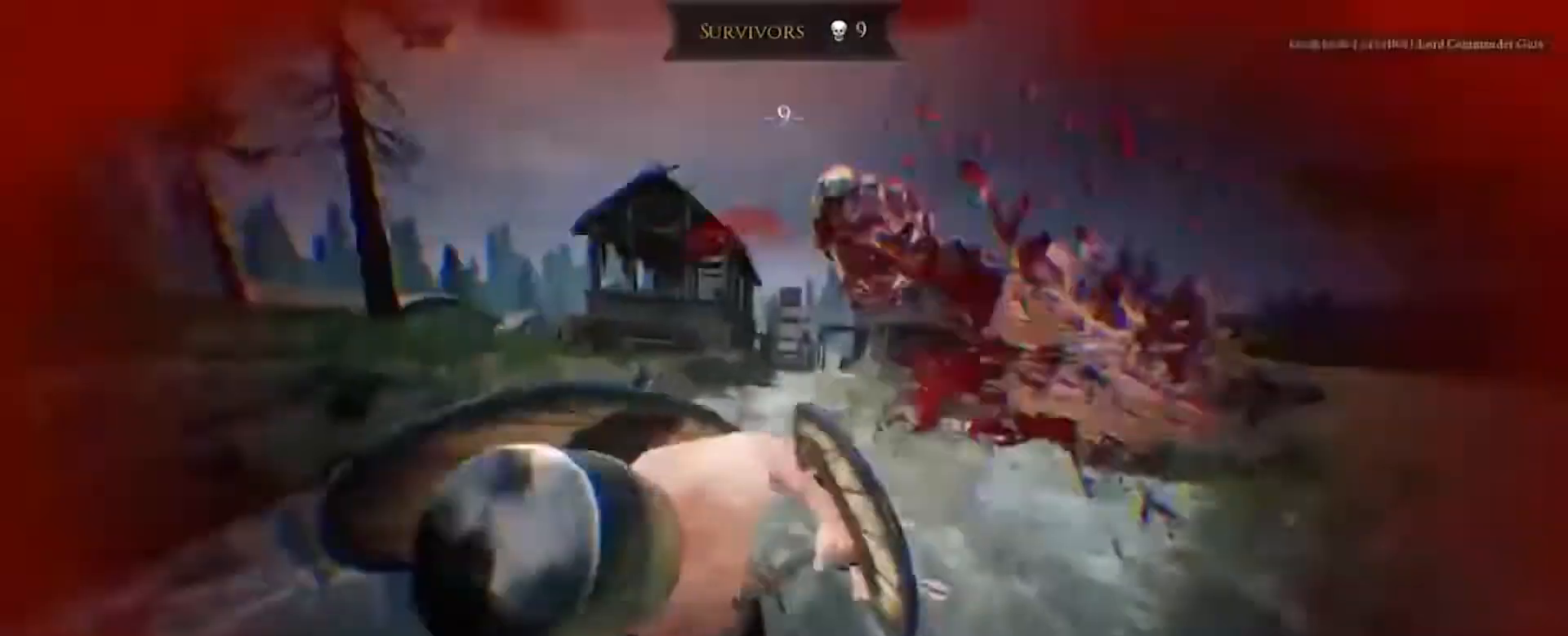
{"keys": [], "mouse": [], "events": [[167, "mouse_right", "up"], [367, "a", "up"], [367, "s", "up"]]}
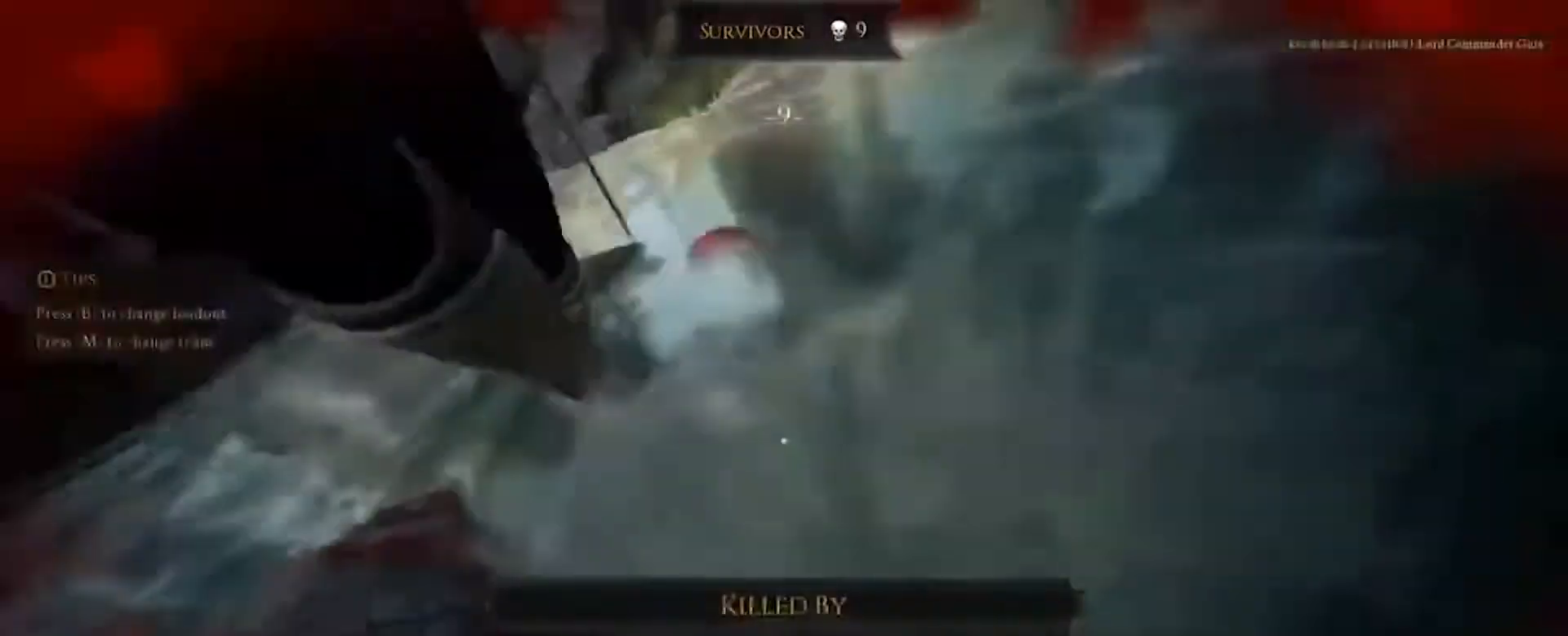
{"keys": [], "mouse": [], "events": []}
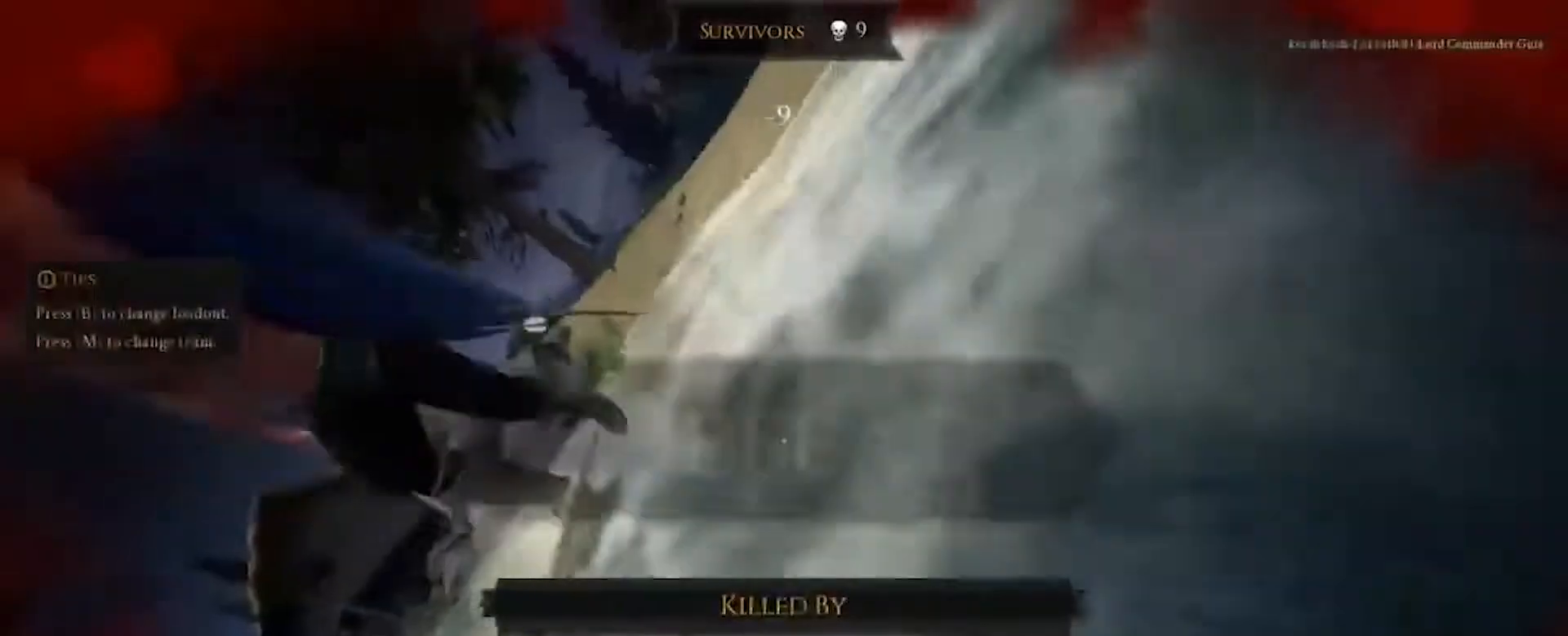
{"keys": [], "mouse": [], "events": []}
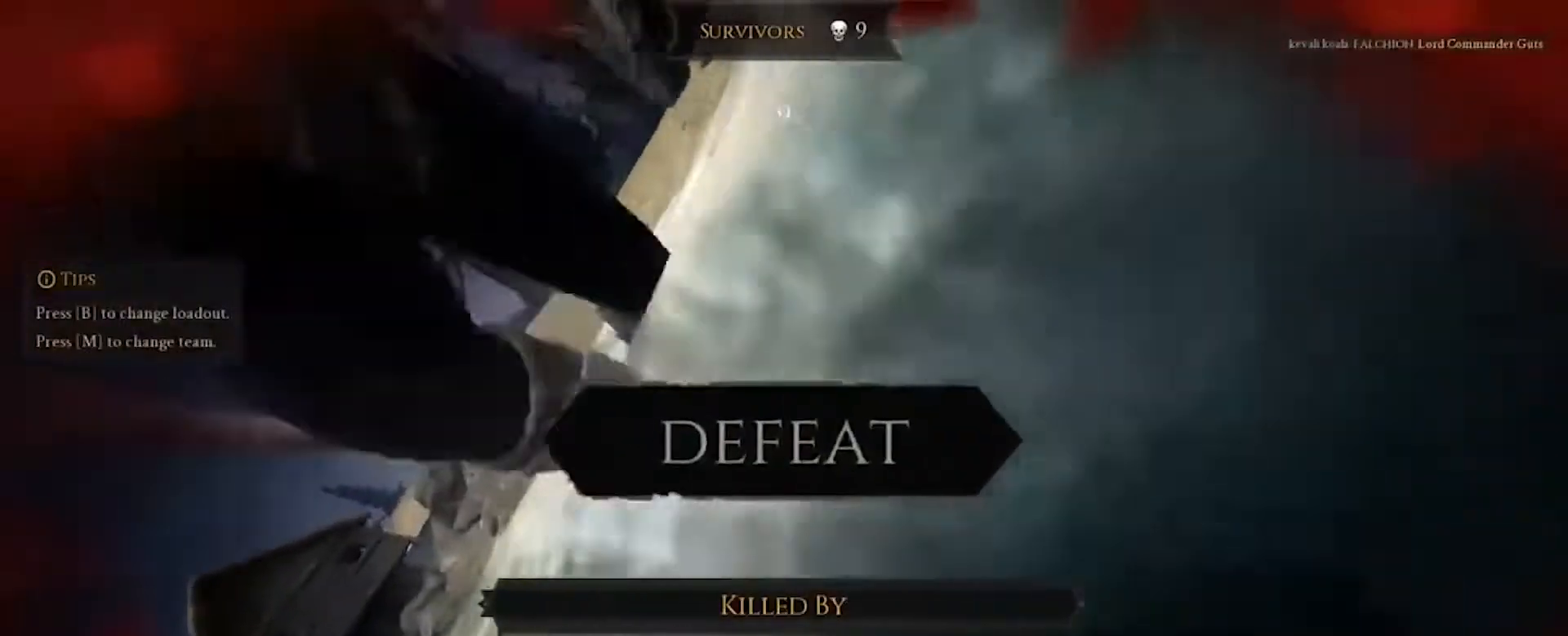
{"keys": ["w"], "mouse": [], "events": [[66, "w", "down"]]}
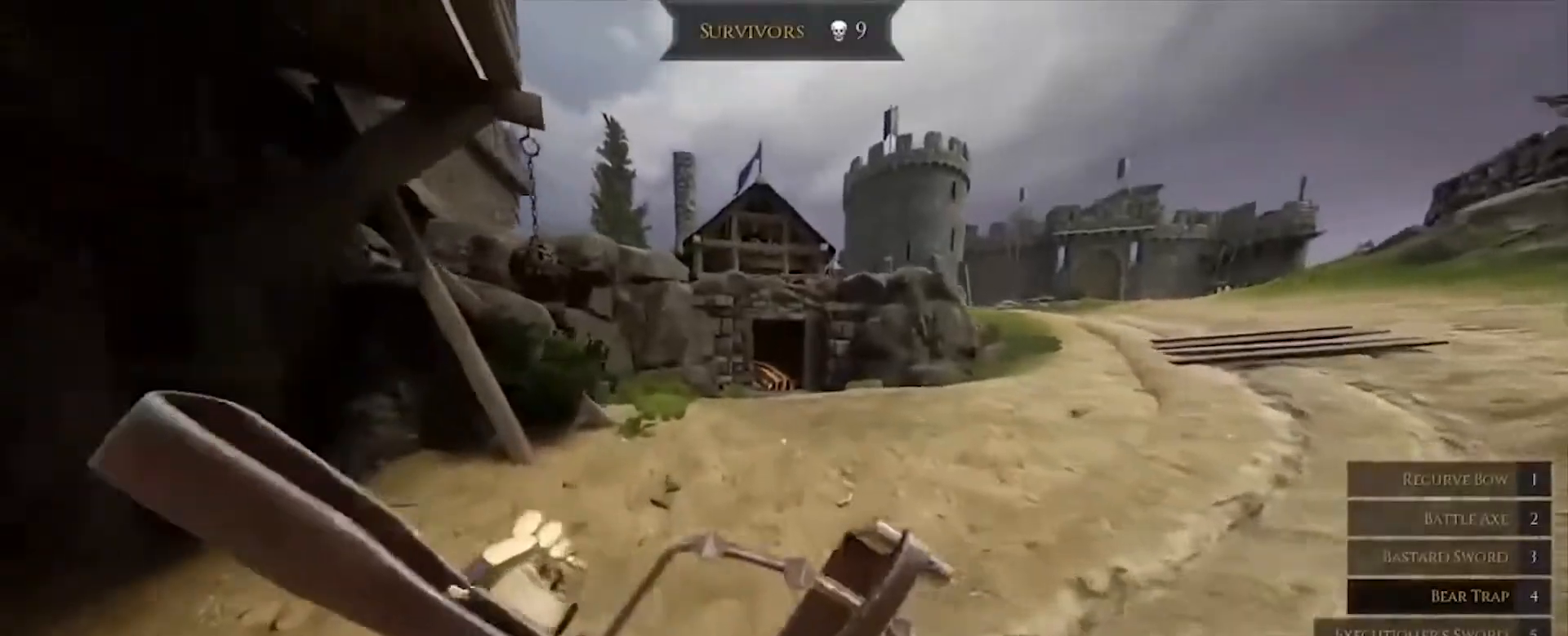
{"keys": ["w"], "mouse": [], "events": []}
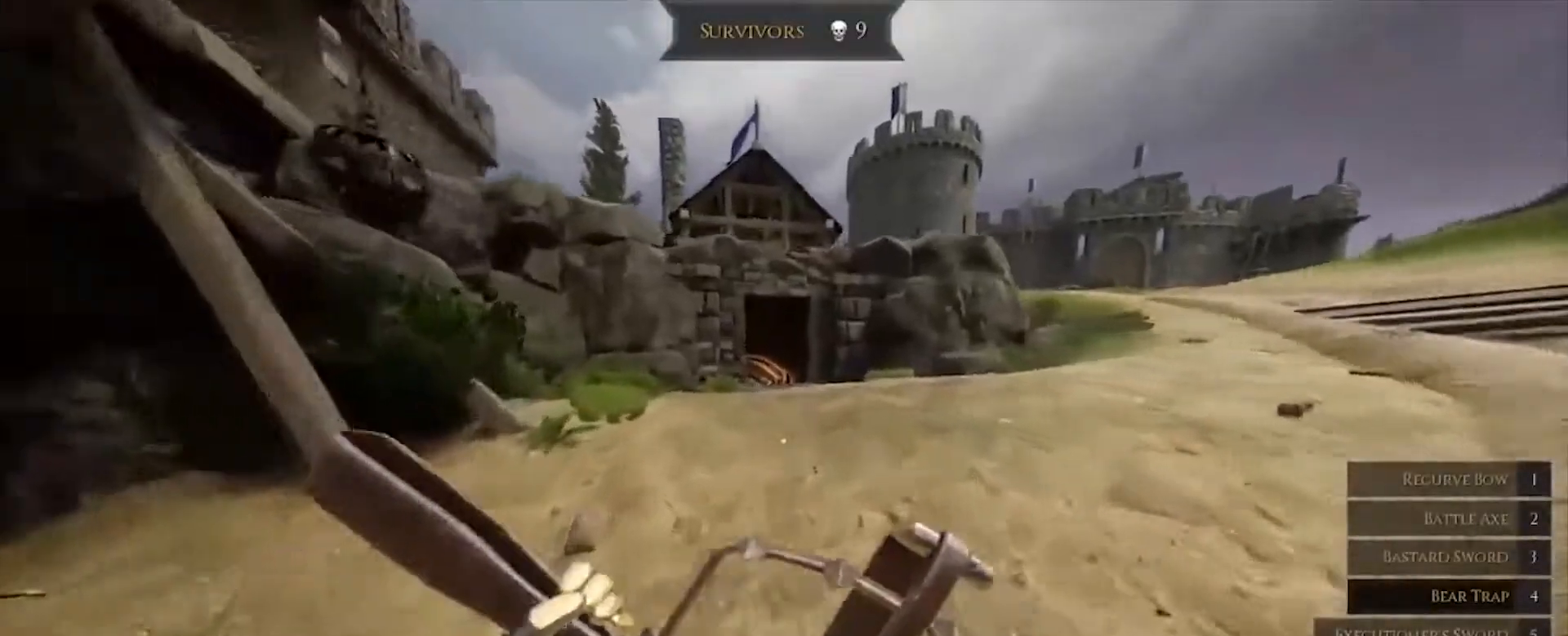
{"keys": ["w"], "mouse": [], "events": []}
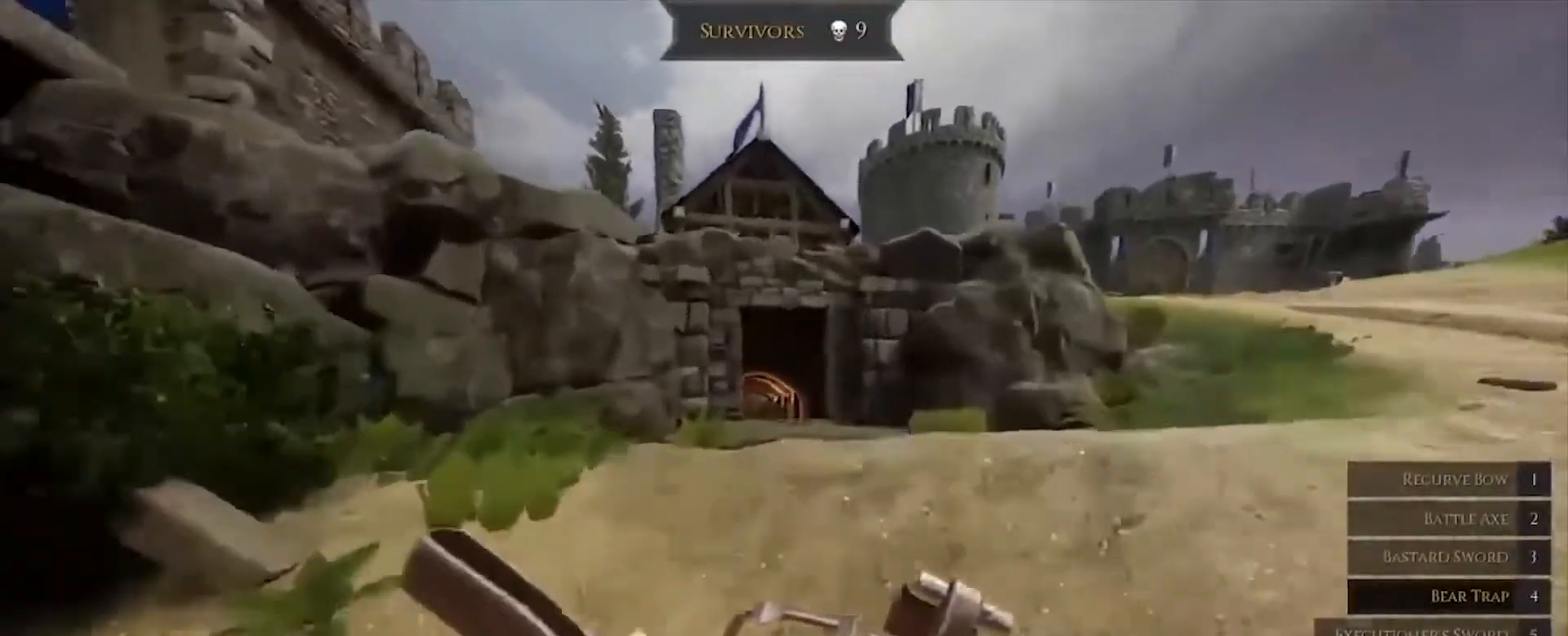
{"keys": ["w"], "mouse": [], "events": []}
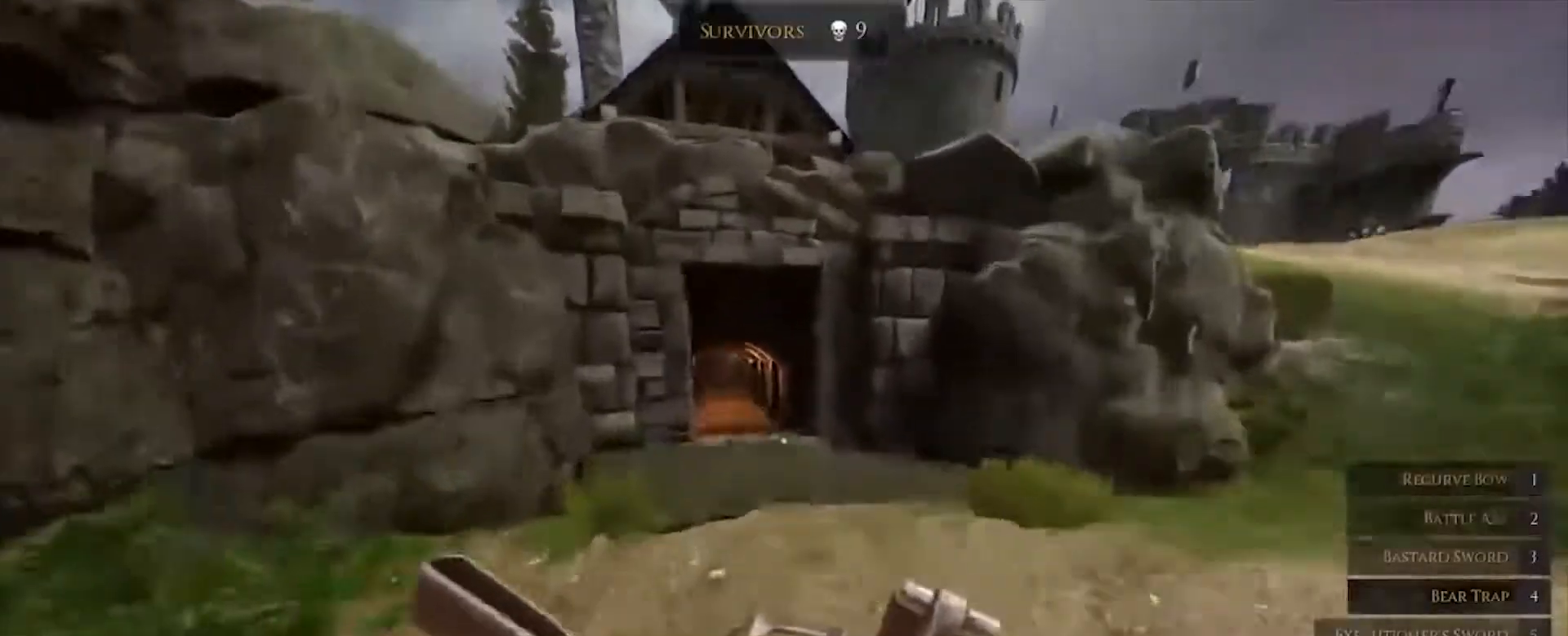
{"keys": ["w"], "mouse": [], "events": []}
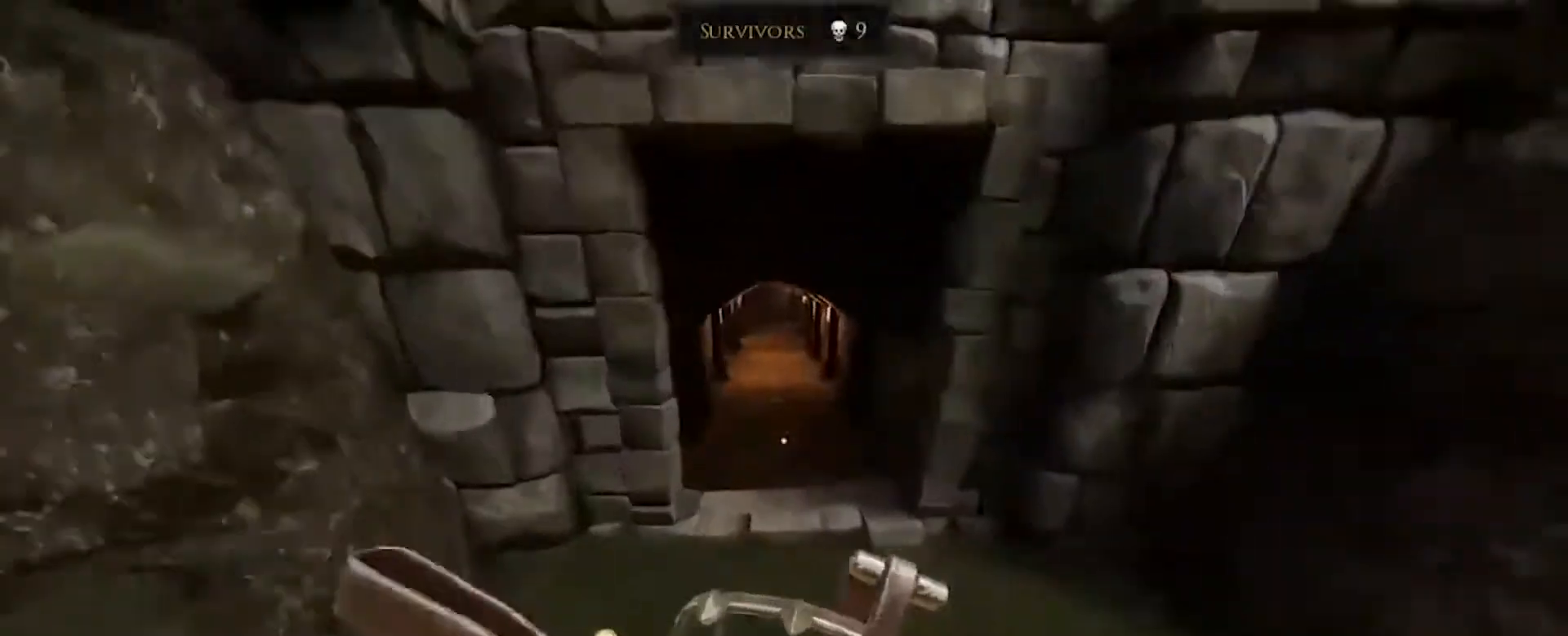
{"keys": ["w"], "mouse": [], "events": [[67, "d", "down"], [200, "d", "up"]]}
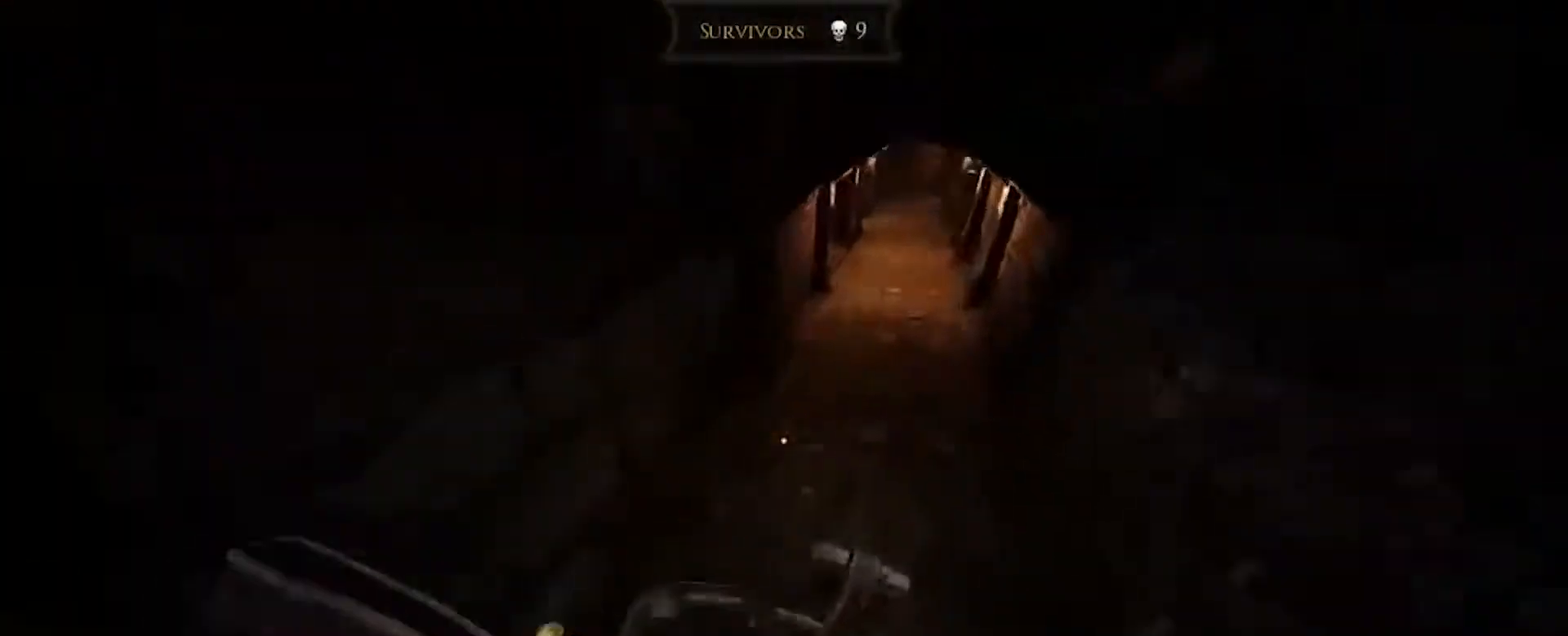
{"keys": ["w"], "mouse": ["left"], "events": [[333, "mouse_left", "down"]]}
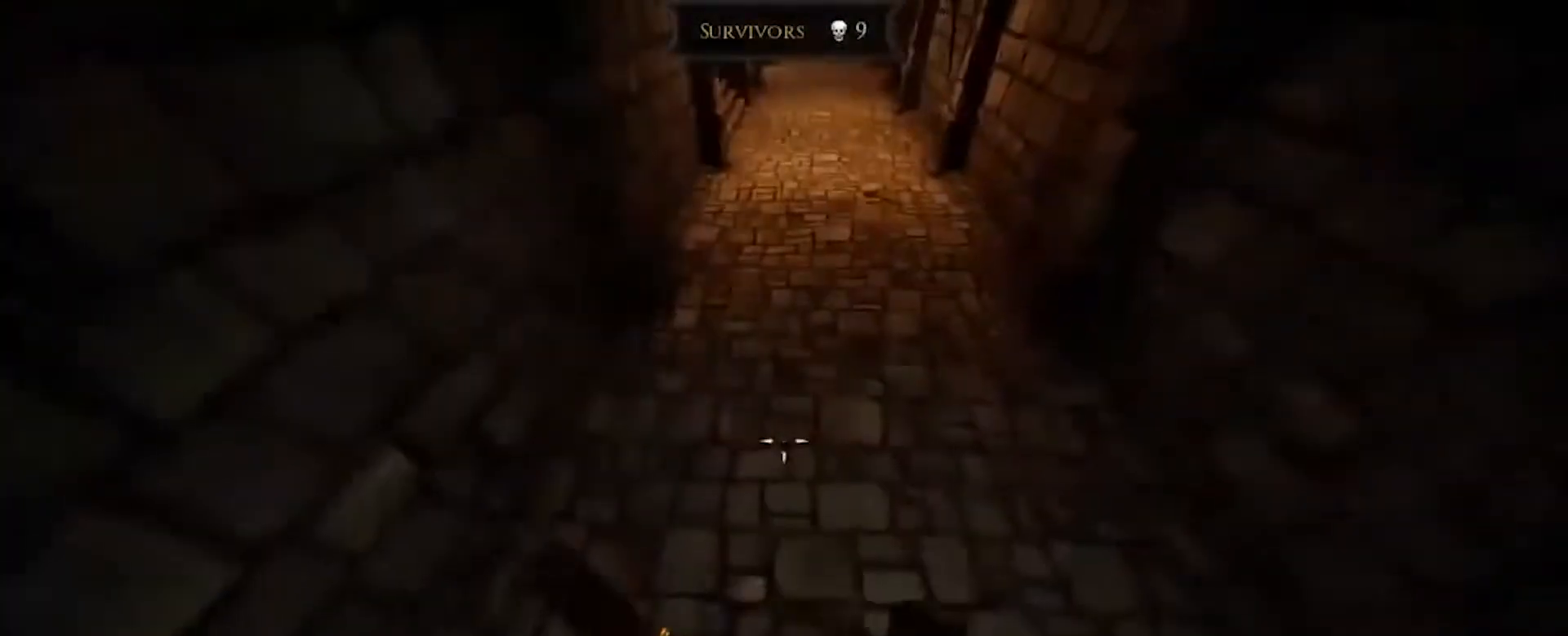
{"keys": ["w"], "mouse": [], "events": [[34, "mouse_left", "up"], [67, "mouse_left", "down"], [67, "w", "up"], [300, "mouse_left", "up"], [501, "w", "down"]]}
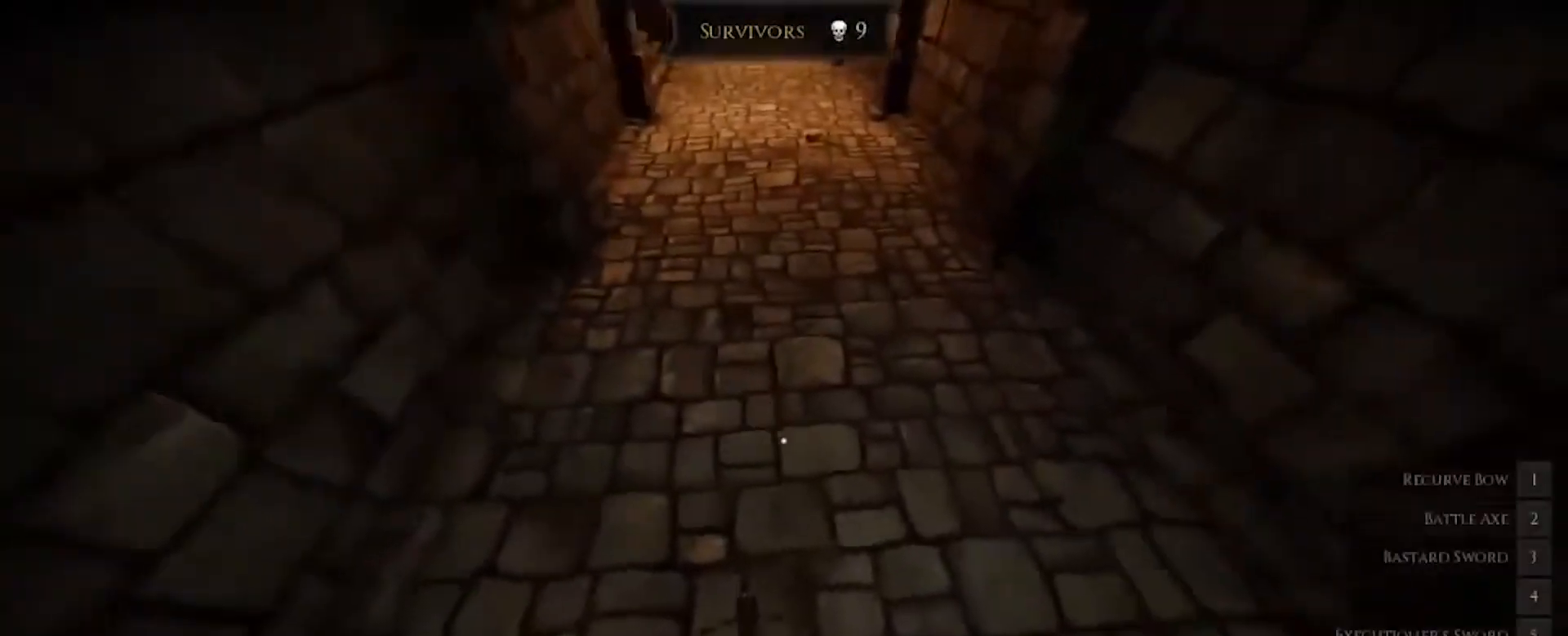
{"keys": ["w"], "mouse": [], "events": []}
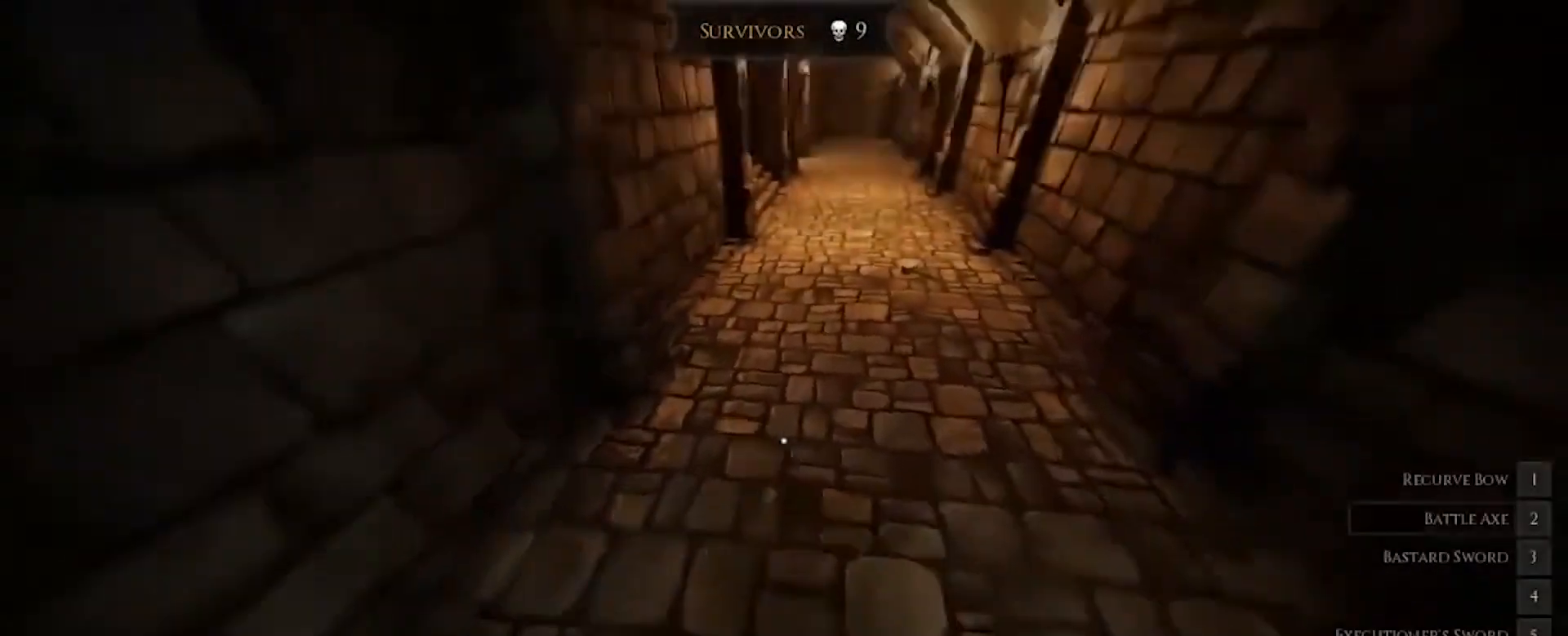
{"keys": ["w"], "mouse": [], "events": [[267, "shift", "down"], [367, "shift", "up"]]}
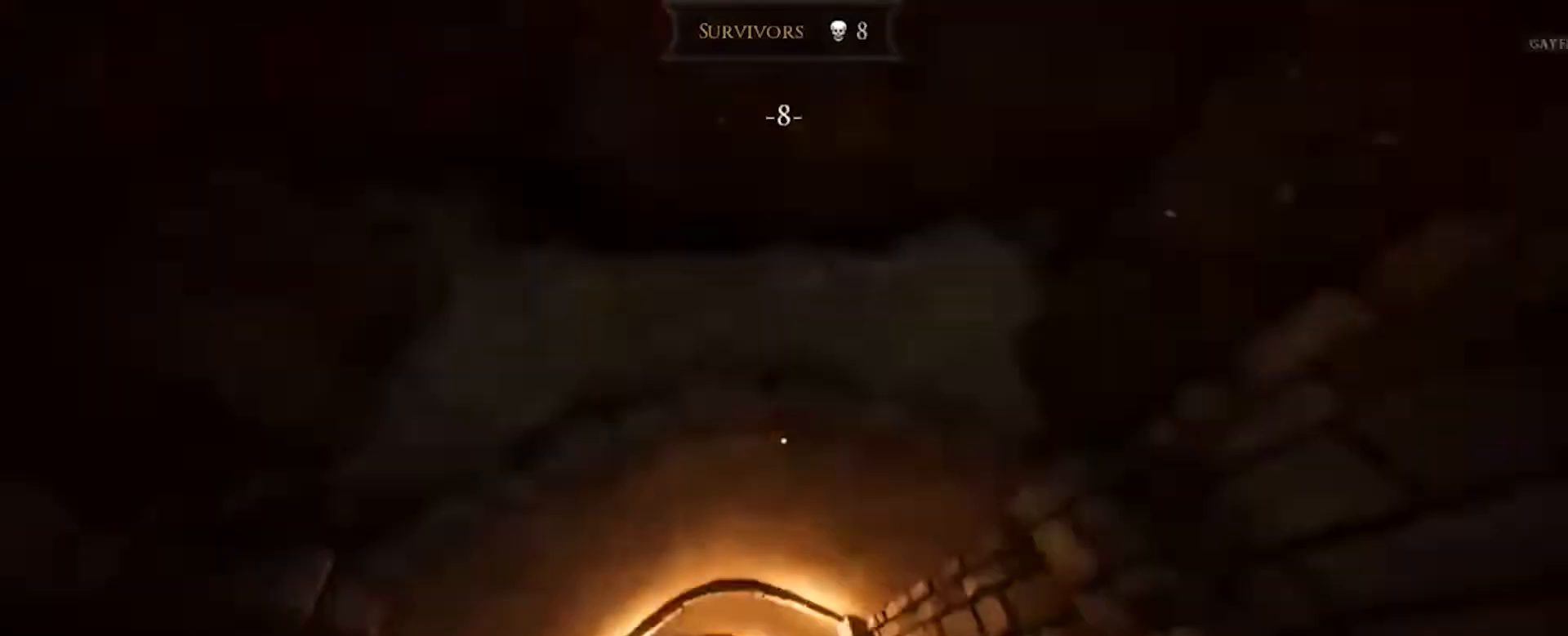
{"keys": [], "mouse": [], "events": [[433, "w", "up"]]}
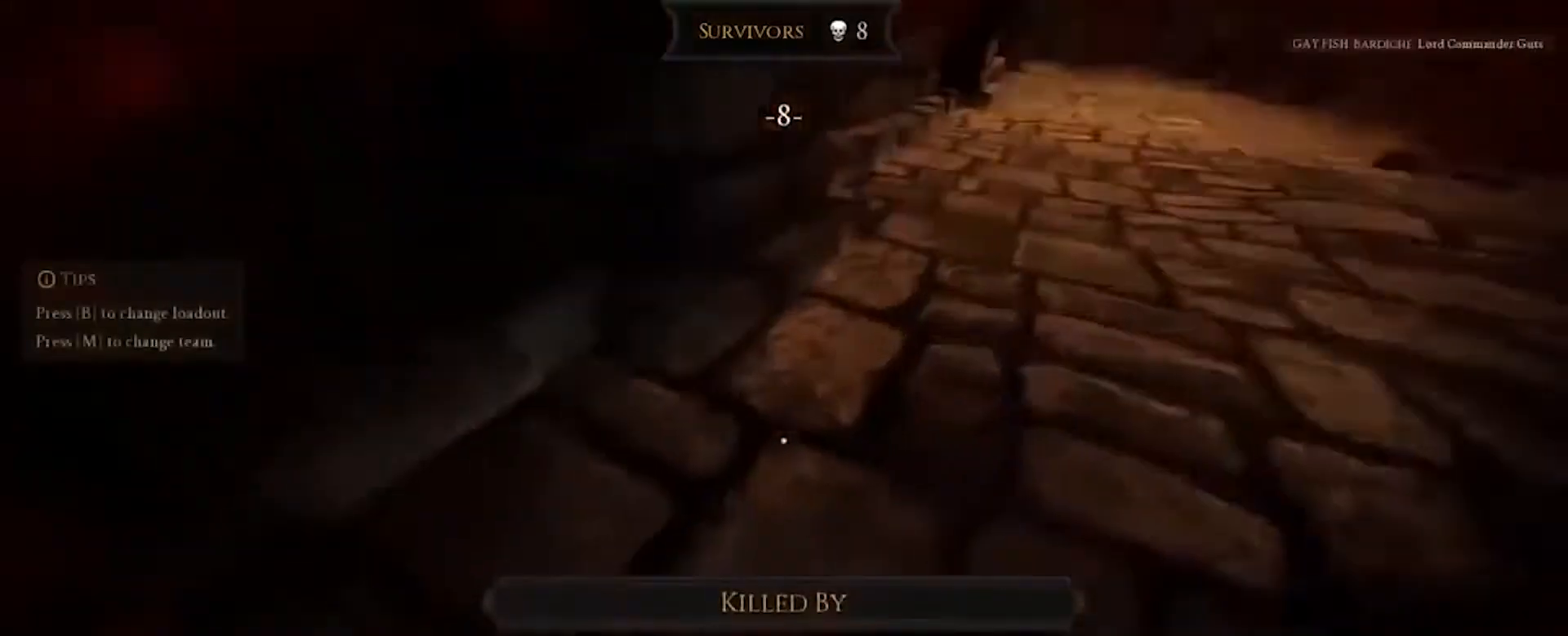
{"keys": [], "mouse": [], "events": []}
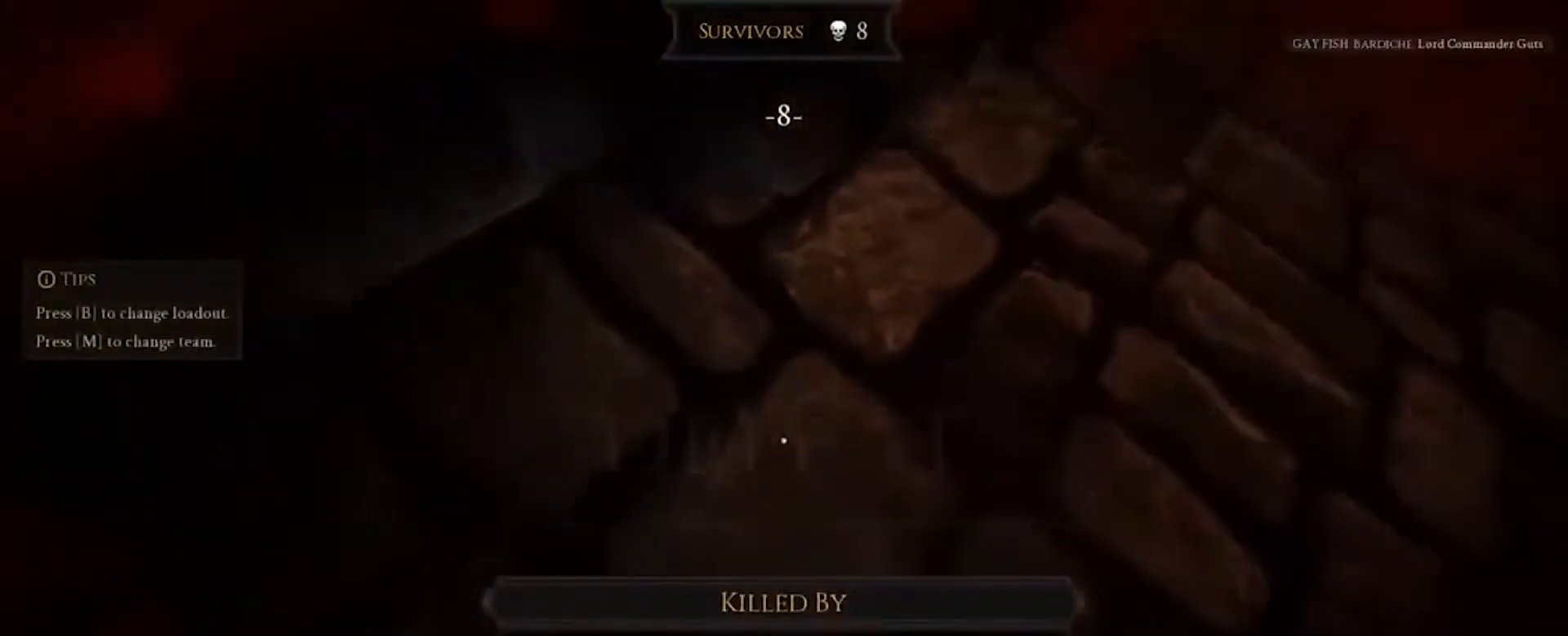
{"keys": [], "mouse": [], "events": []}
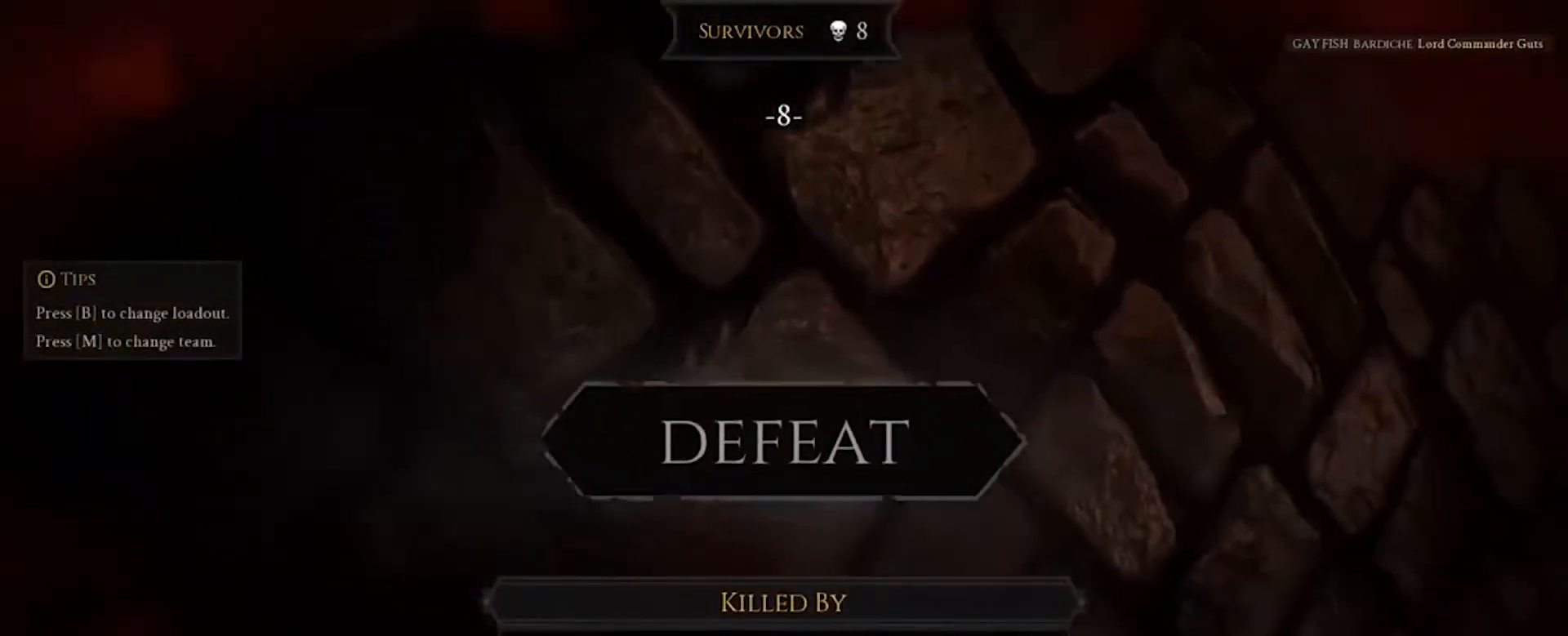
{"keys": [], "mouse": [], "events": []}
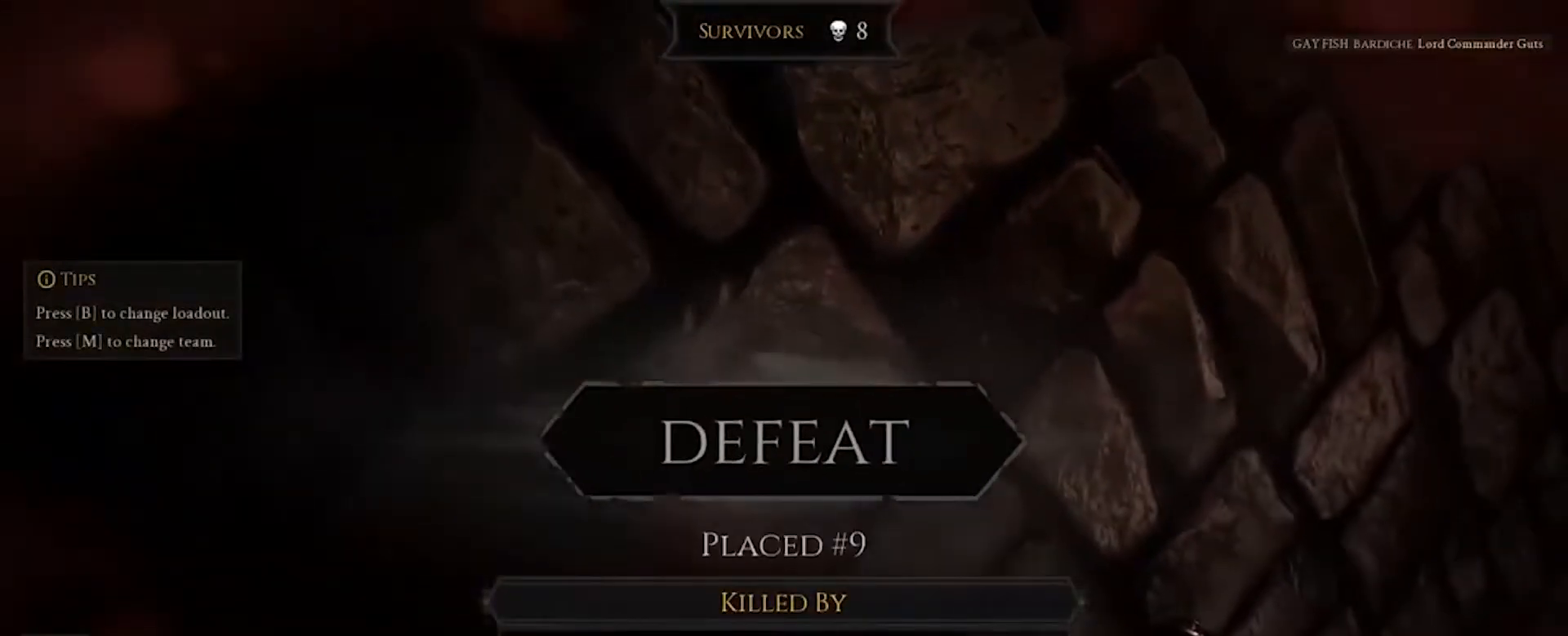
{"keys": [], "mouse": [], "events": []}
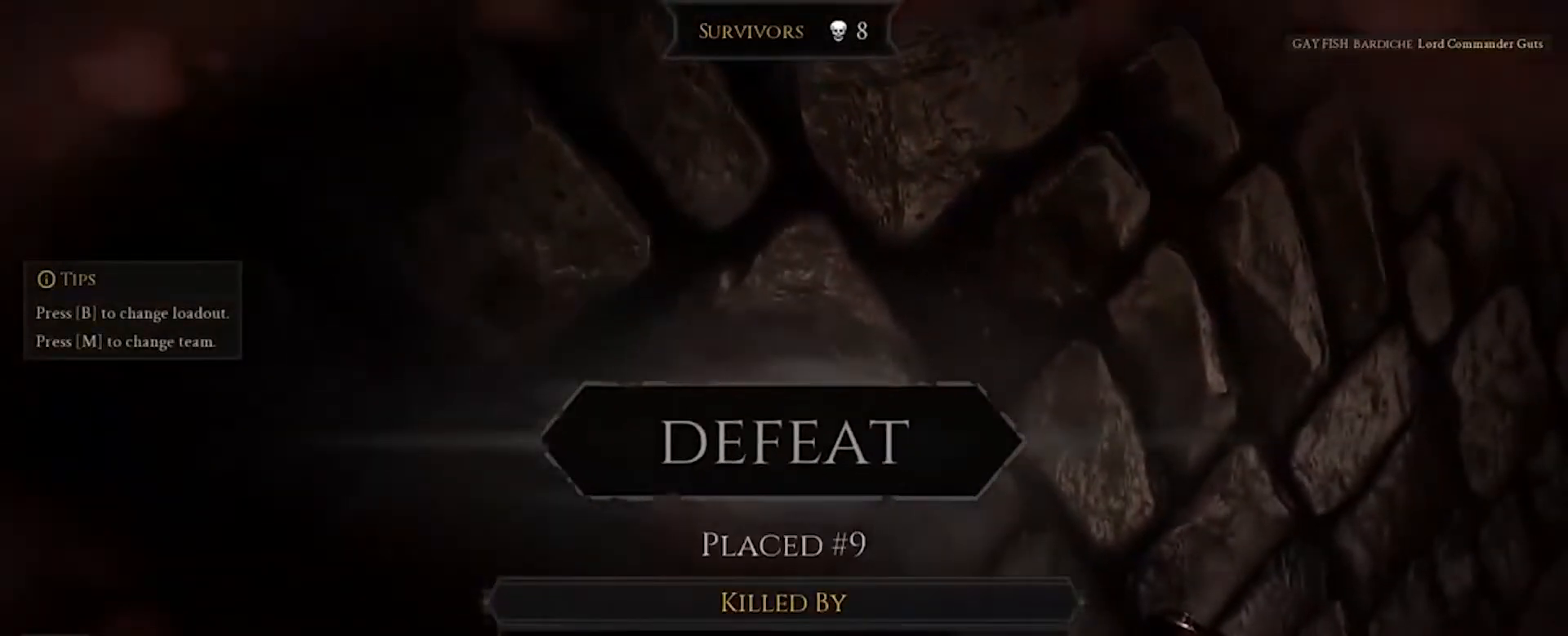
{"keys": [], "mouse": [], "events": []}
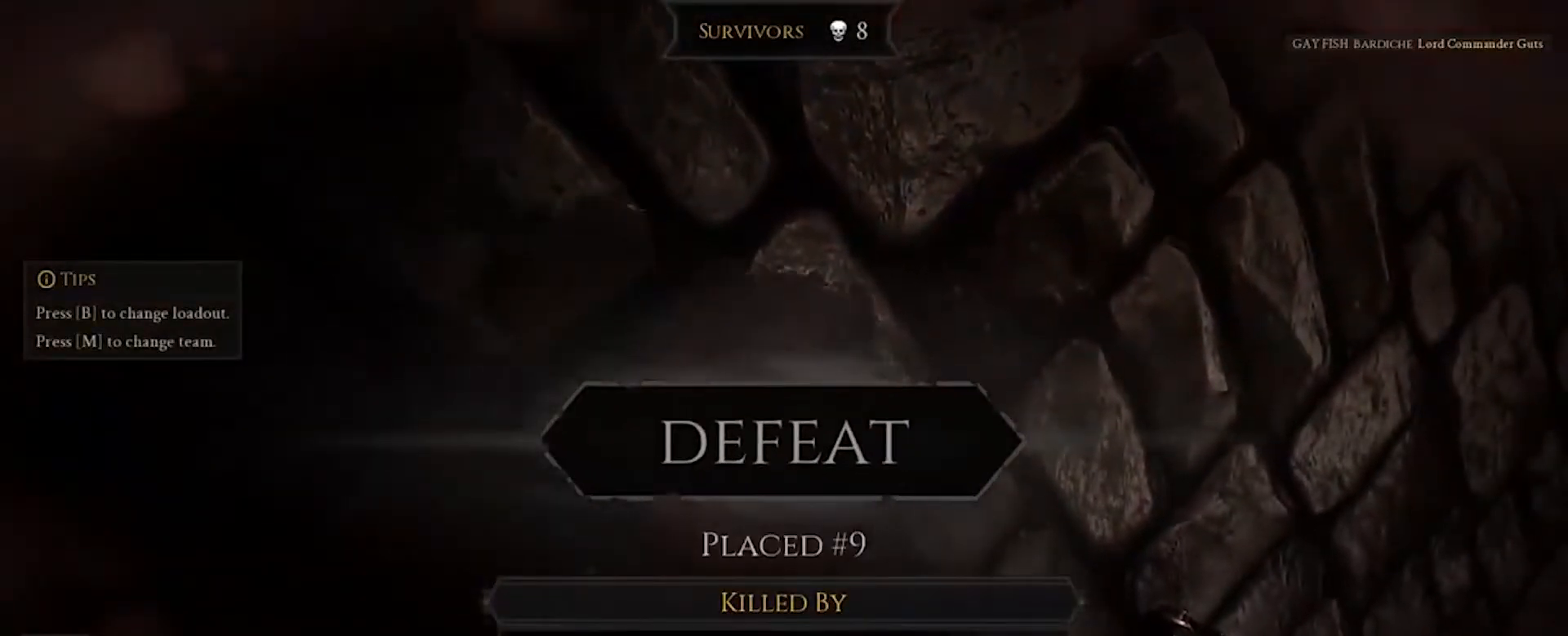
{"keys": [], "mouse": [], "events": []}